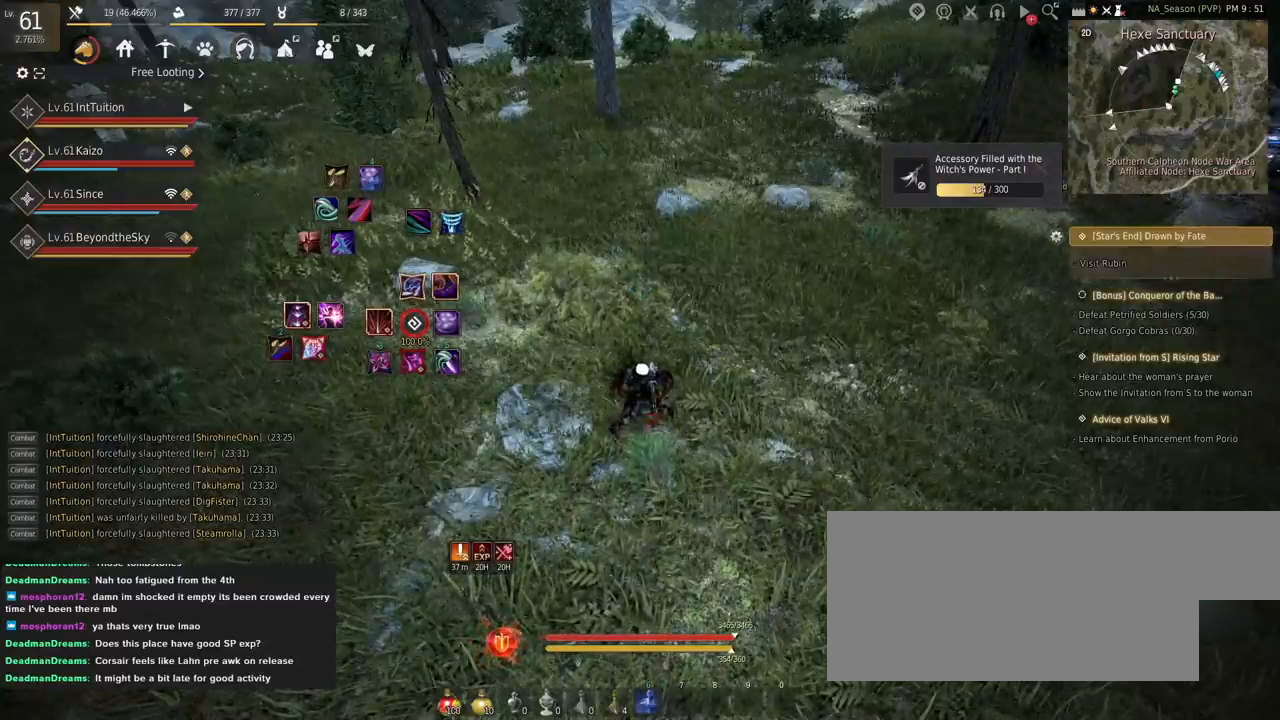
Gameplay with keyboard and mouse; each line is a JSON object with the keys and mouse buttons held at the frame after it. "events" lists presses ("down") and releases ("up") of "a", "d", "e", "f", "q", "r", "s", "shift", "space", "tab", "w" and "mouse_left" between this image and that frame as [ms after this image, input, new state], when the widget could be followed in between. "mouse_left" = the "left" button of the "mouse" list. No other keys are recorded. Mouse movement is not recorded.
{"keys": ["a", "w"], "mouse": [], "events": [[150, "a", "down"], [250, "w", "down"]]}
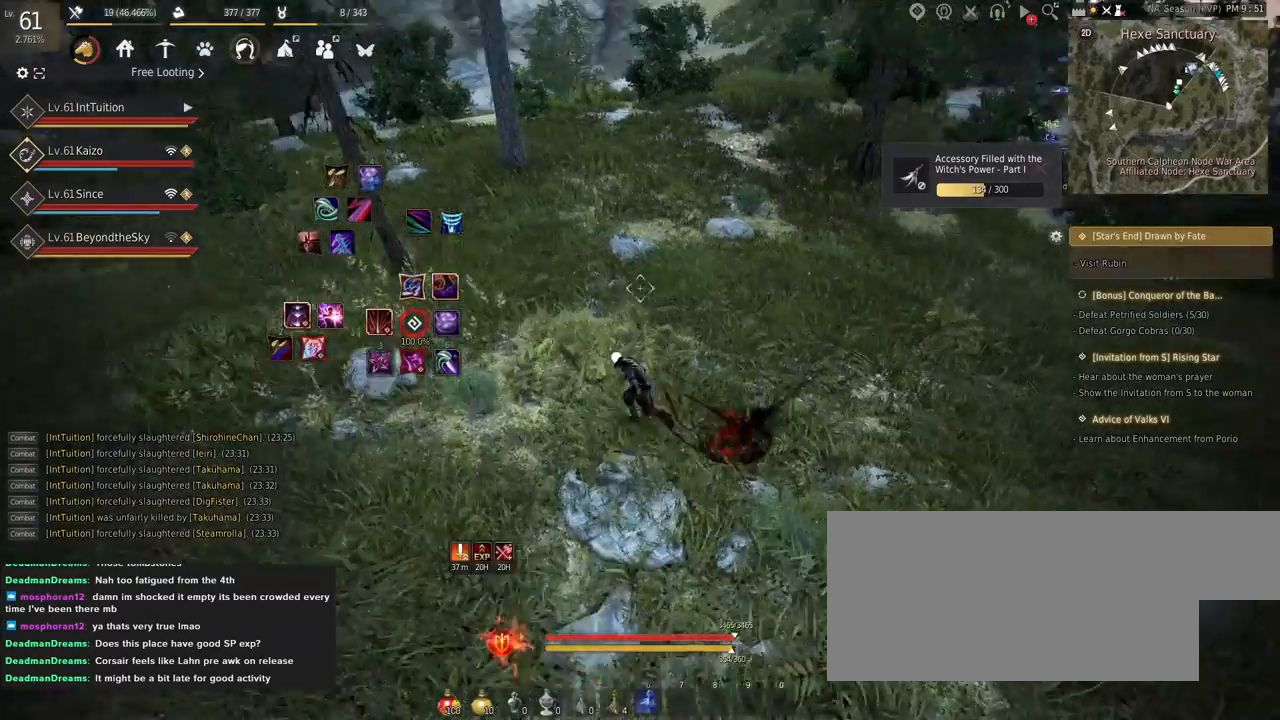
{"keys": ["a", "w"], "mouse": [], "events": []}
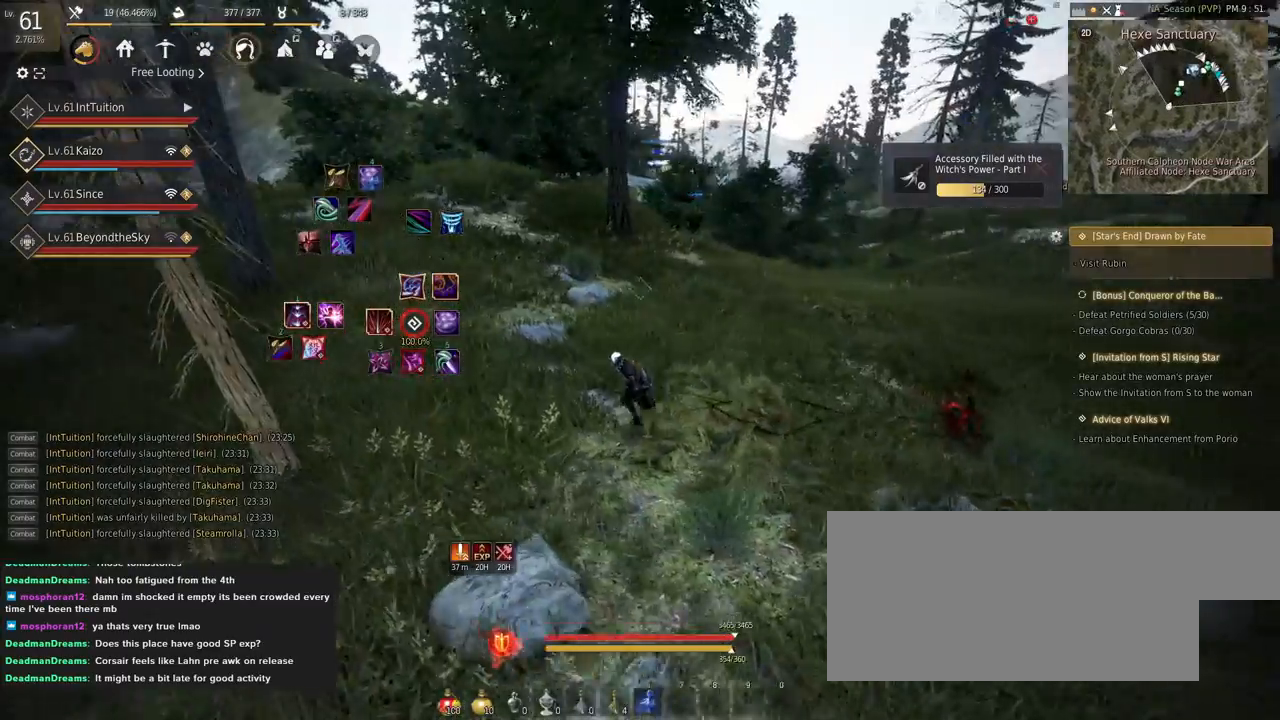
{"keys": ["a", "w"], "mouse": [], "events": []}
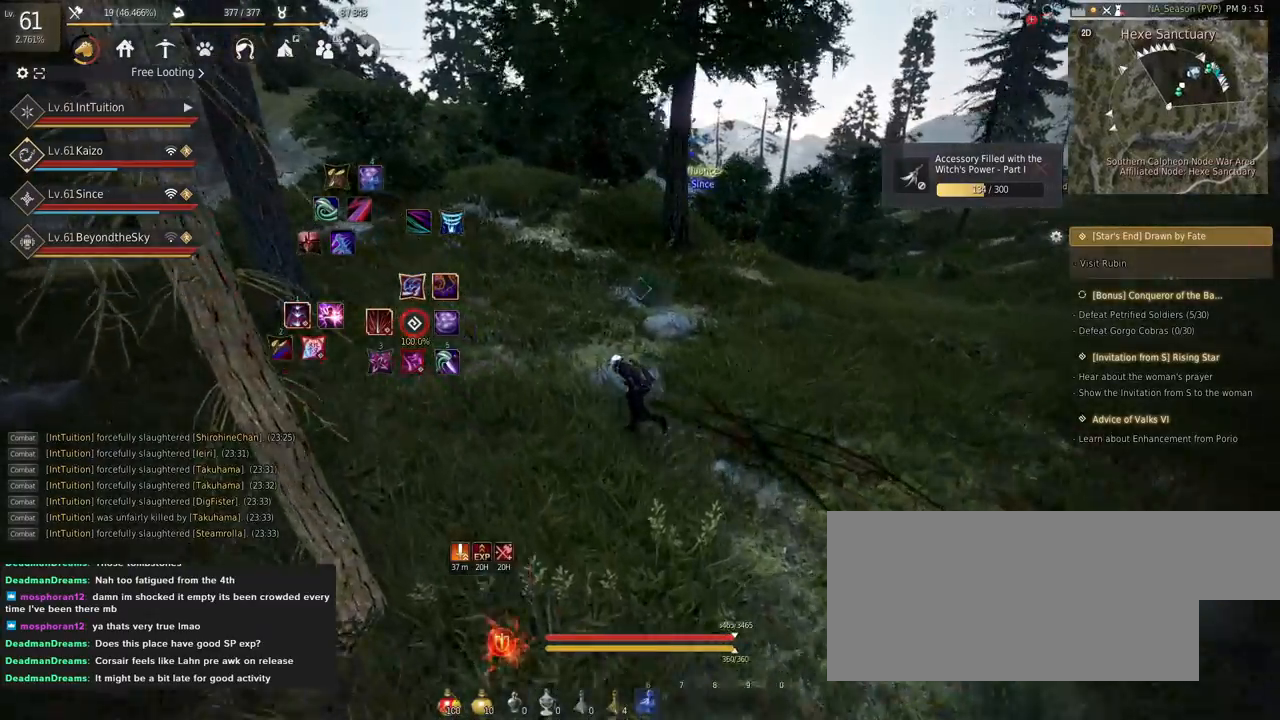
{"keys": ["w"], "mouse": [], "events": [[100, "f", "down"], [134, "a", "up"], [184, "f", "up"]]}
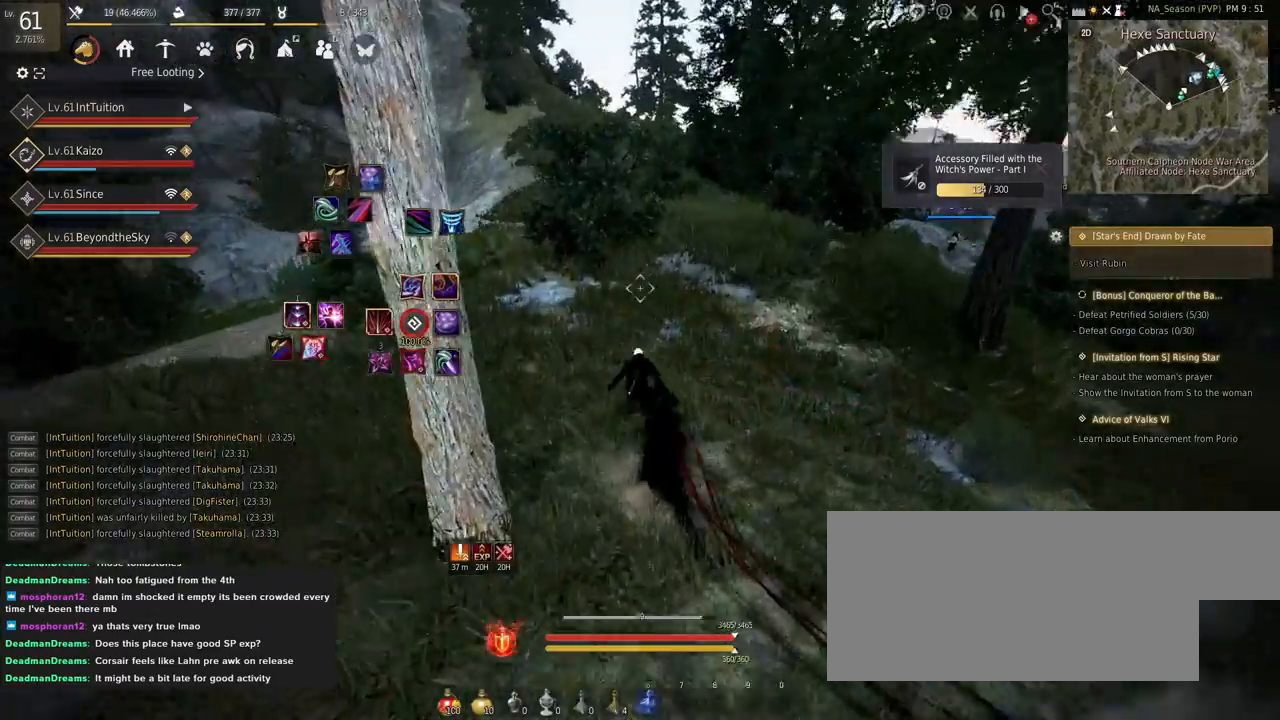
{"keys": ["w"], "mouse": [], "events": []}
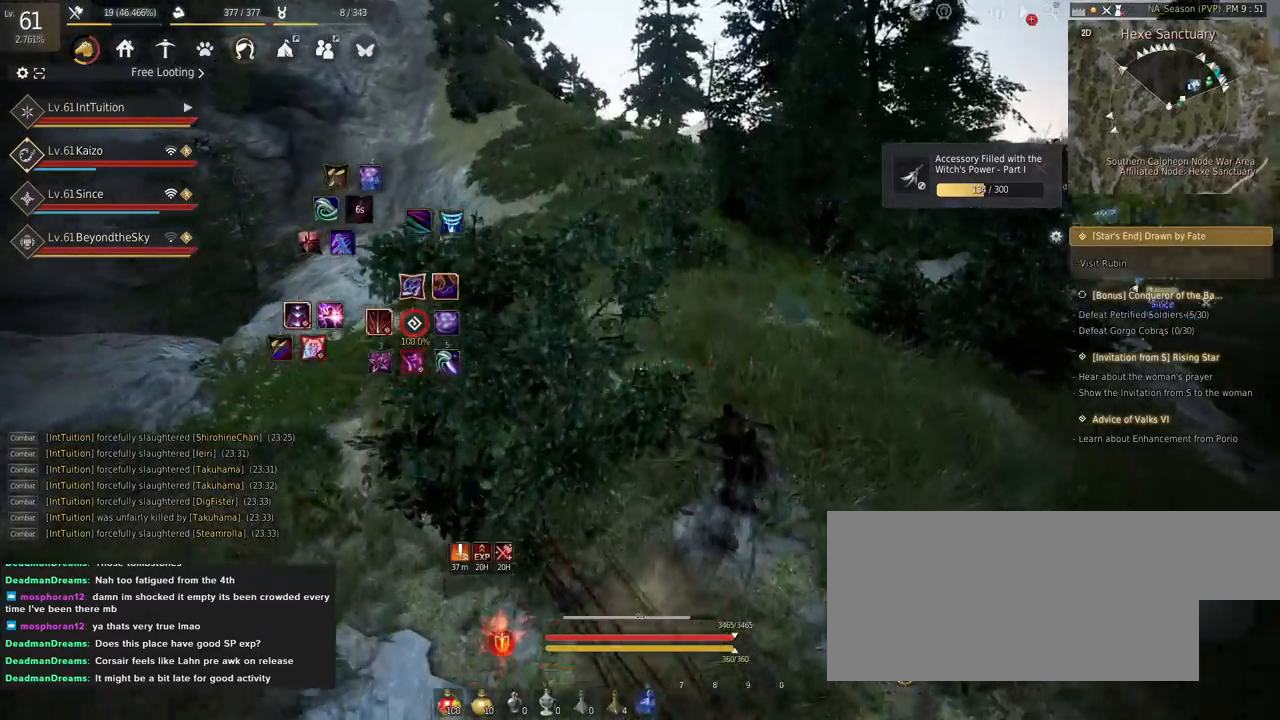
{"keys": ["shift", "w"], "mouse": [], "events": [[150, "f", "down"], [317, "f", "up"], [467, "shift", "down"]]}
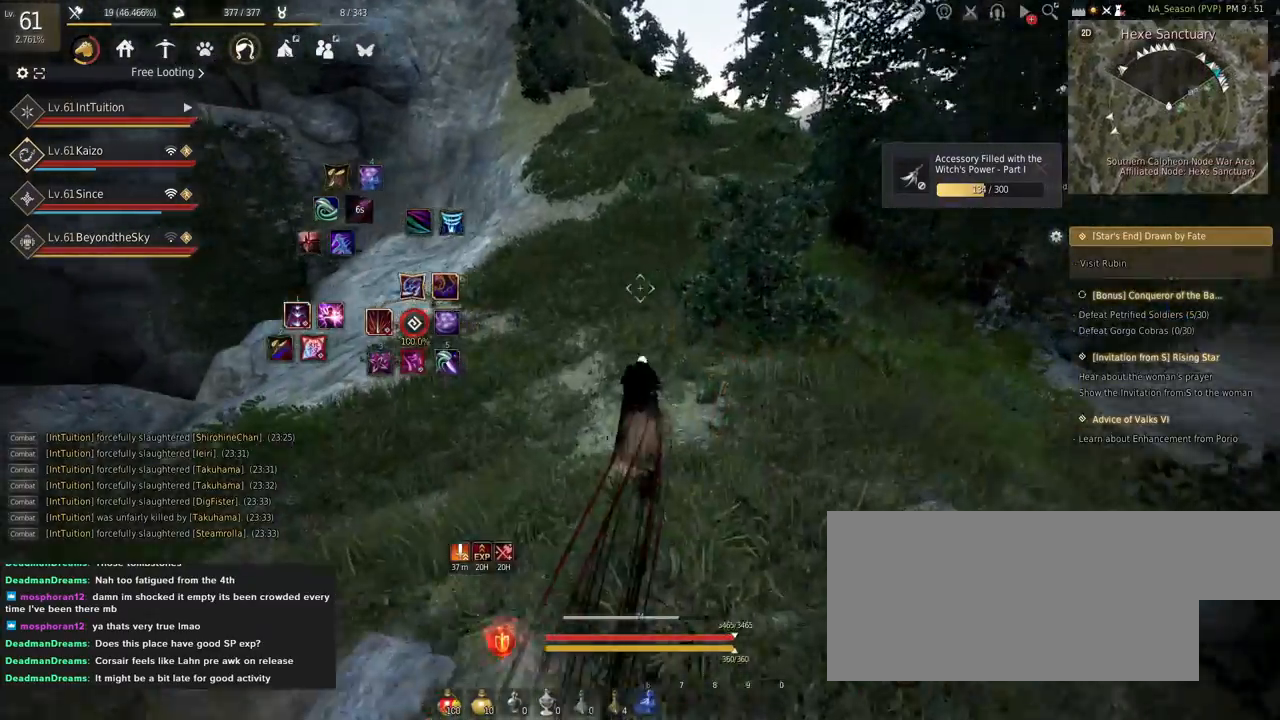
{"keys": [], "mouse": [], "events": [[34, "mouse_left", "down"], [184, "mouse_left", "up"], [234, "shift", "up"], [284, "w", "up"]]}
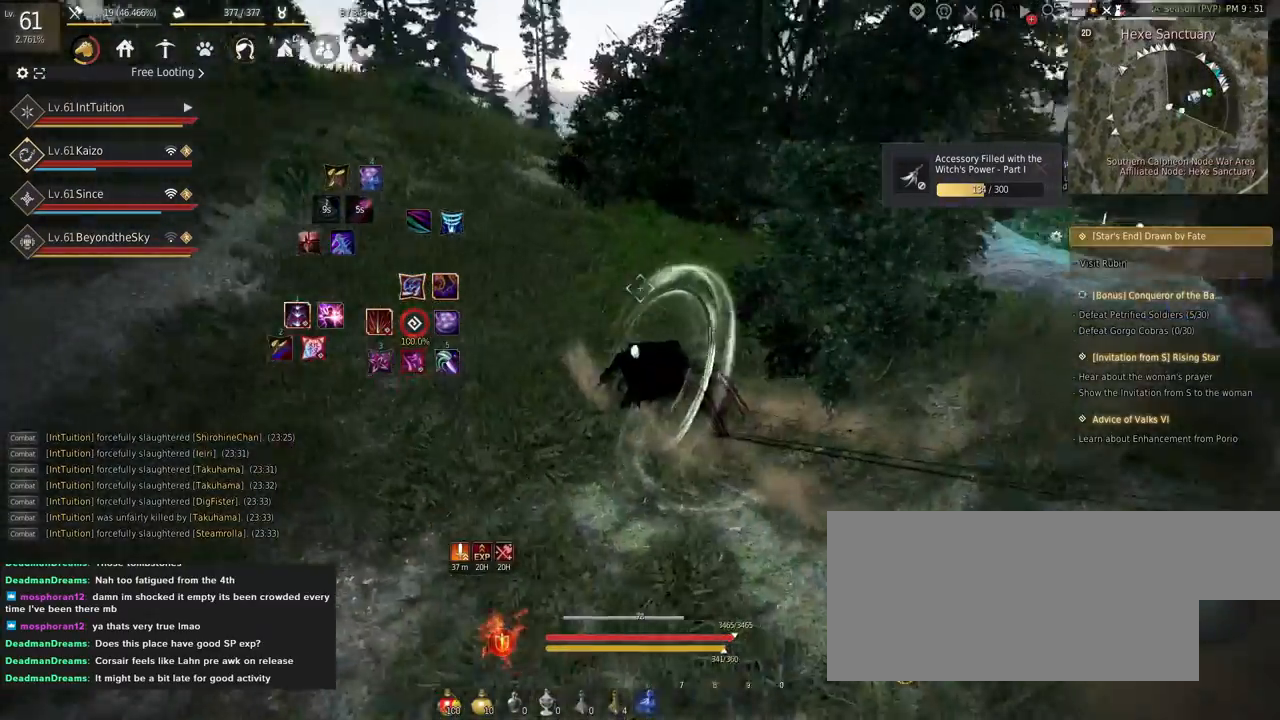
{"keys": ["a", "w"], "mouse": [], "events": [[417, "a", "down"], [417, "w", "down"]]}
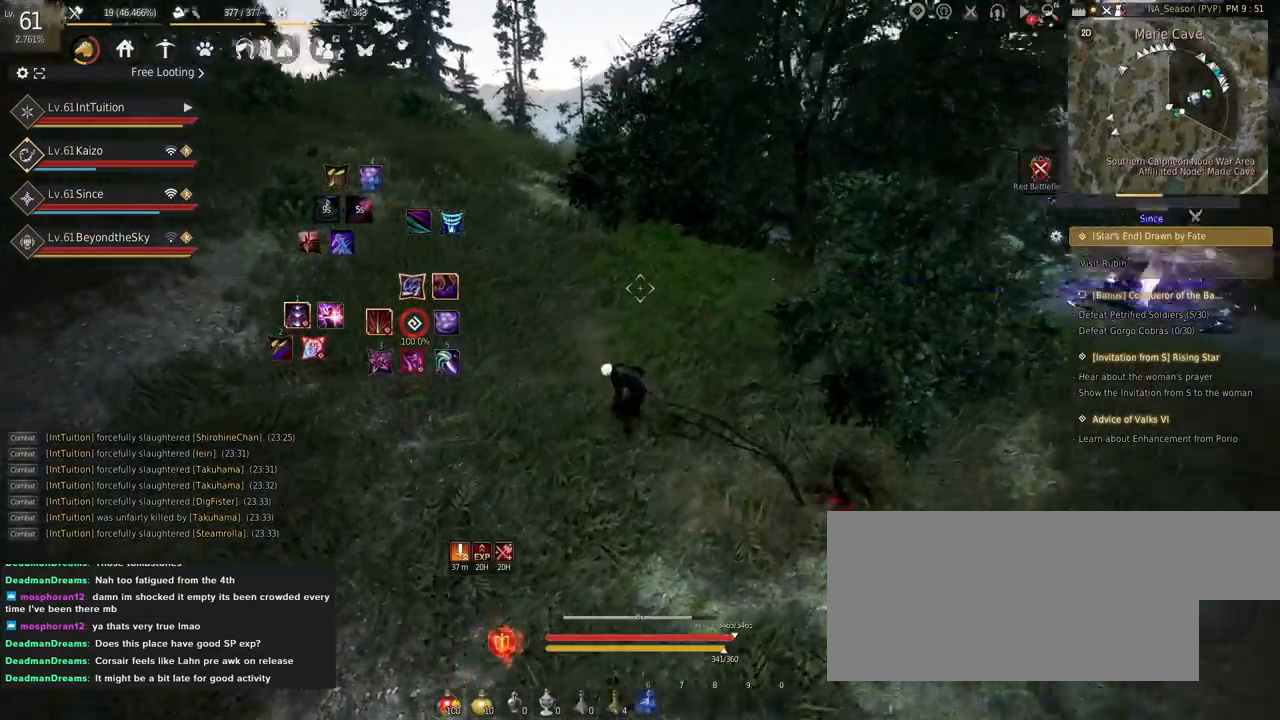
{"keys": ["a", "w"], "mouse": [], "events": [[34, "f", "down"], [184, "f", "up"]]}
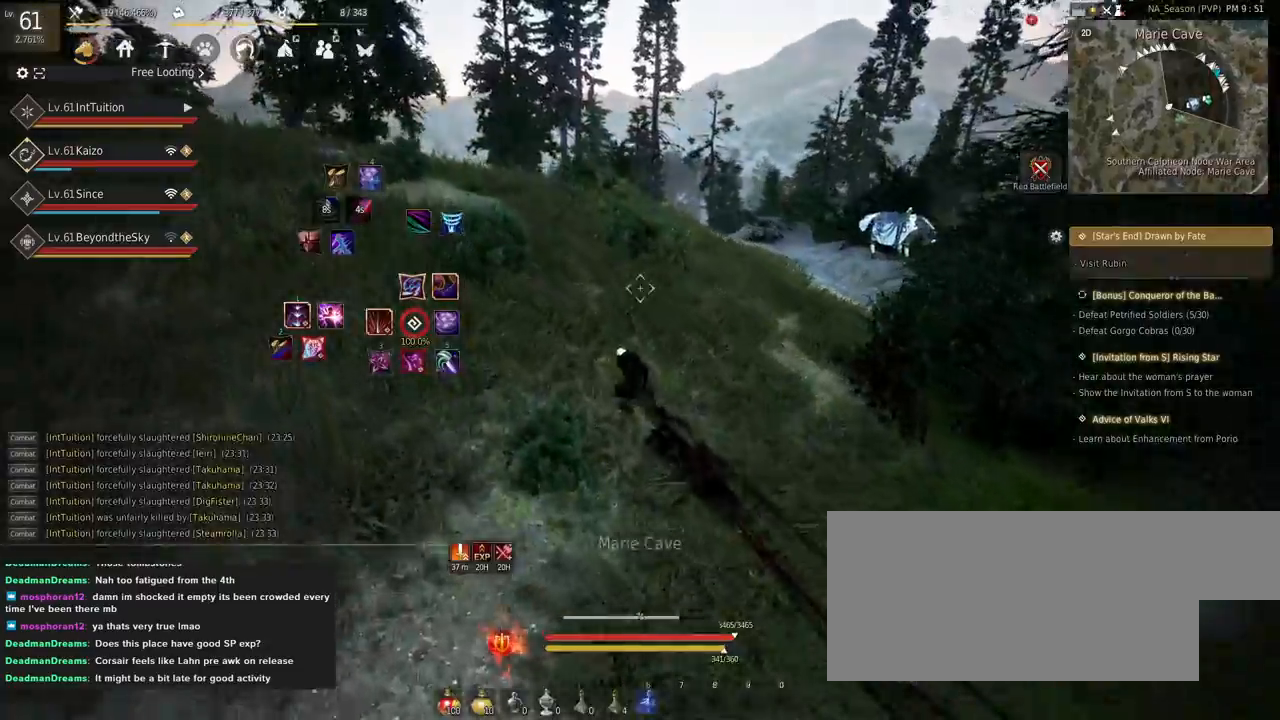
{"keys": ["a", "w"], "mouse": [], "events": []}
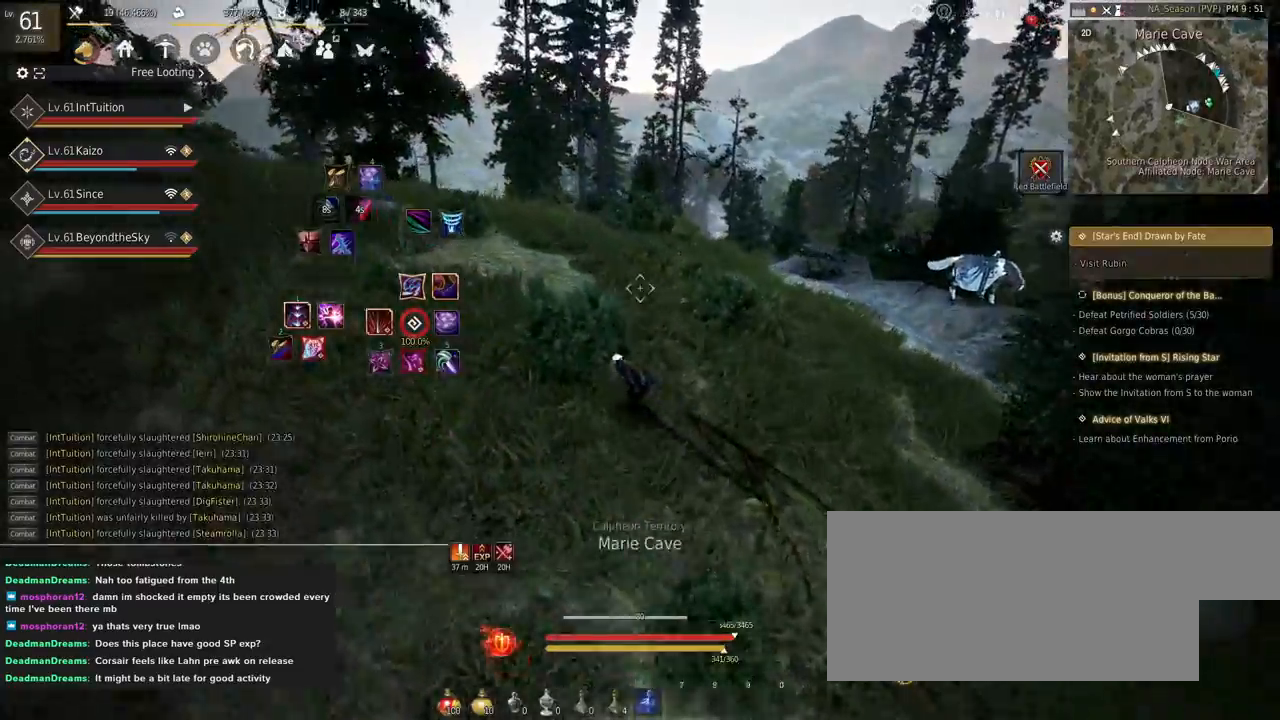
{"keys": ["a"], "mouse": ["left"], "events": [[234, "w", "up"], [384, "mouse_left", "down"]]}
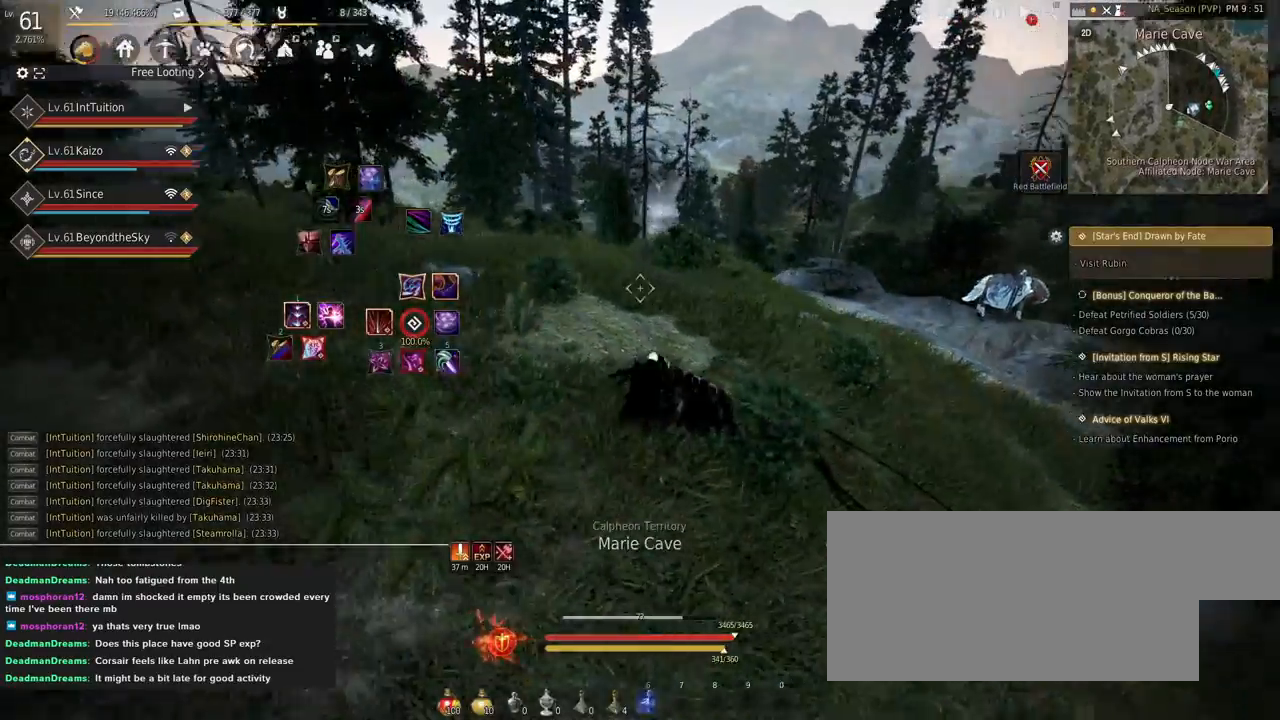
{"keys": ["a", "w"], "mouse": [], "events": [[267, "mouse_left", "up"], [434, "w", "down"]]}
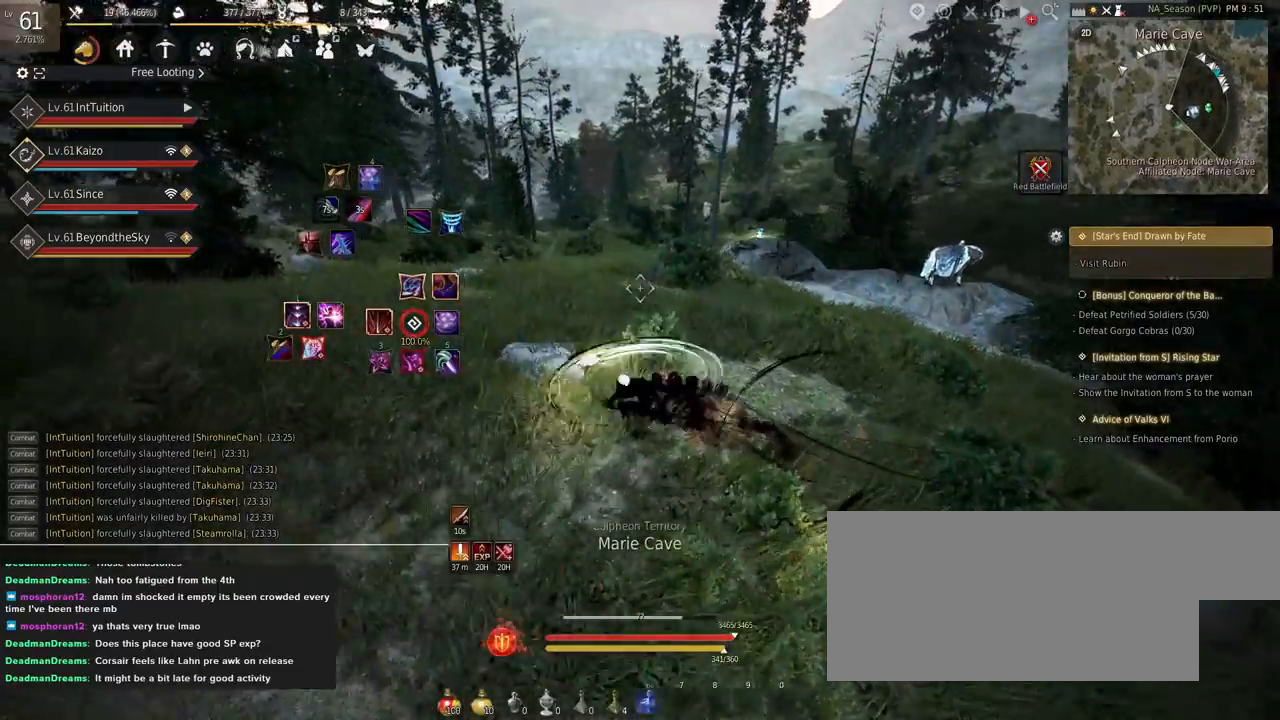
{"keys": ["a", "w"], "mouse": [], "events": [[50, "f", "down"], [200, "f", "up"]]}
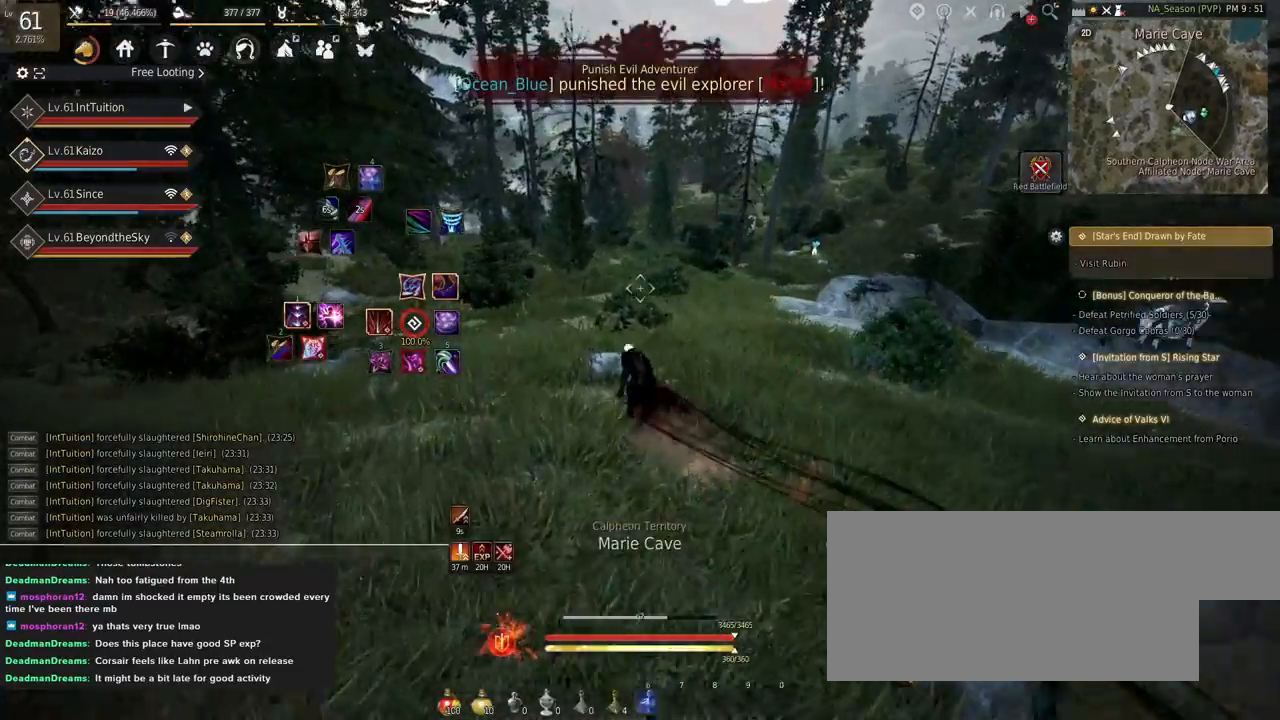
{"keys": ["a", "w"], "mouse": [], "events": []}
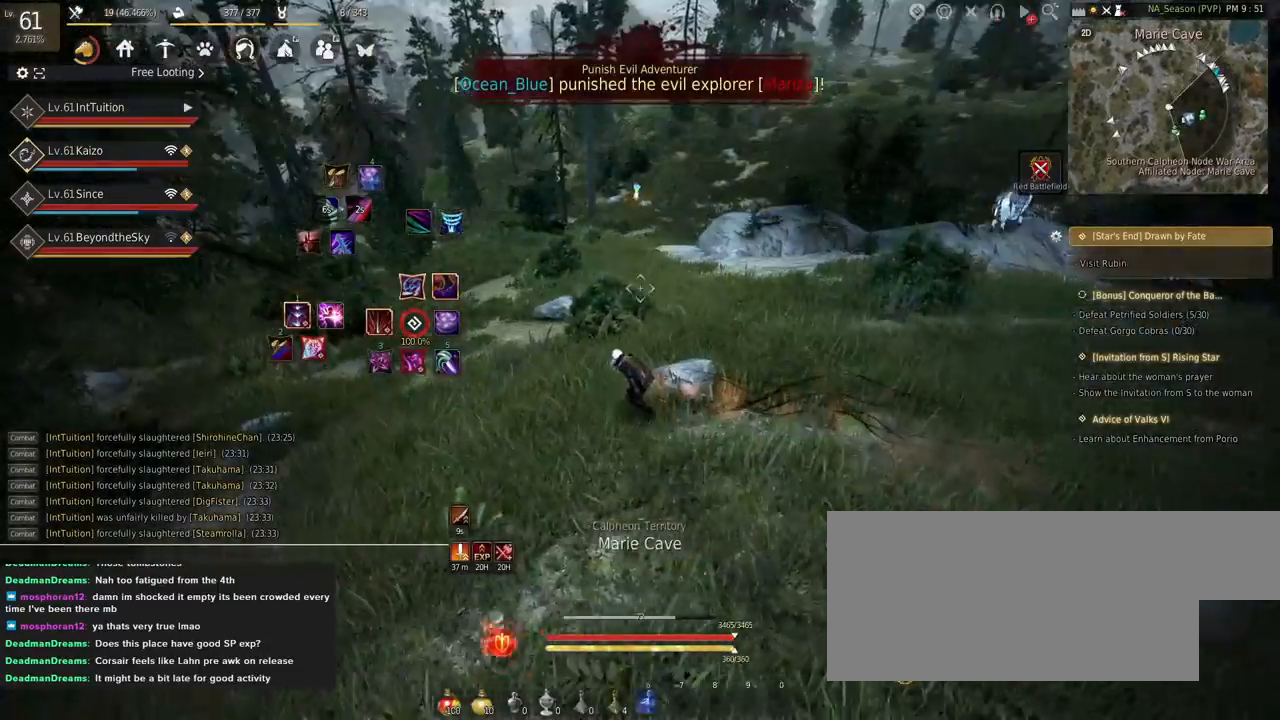
{"keys": ["w"], "mouse": [], "events": [[334, "a", "up"]]}
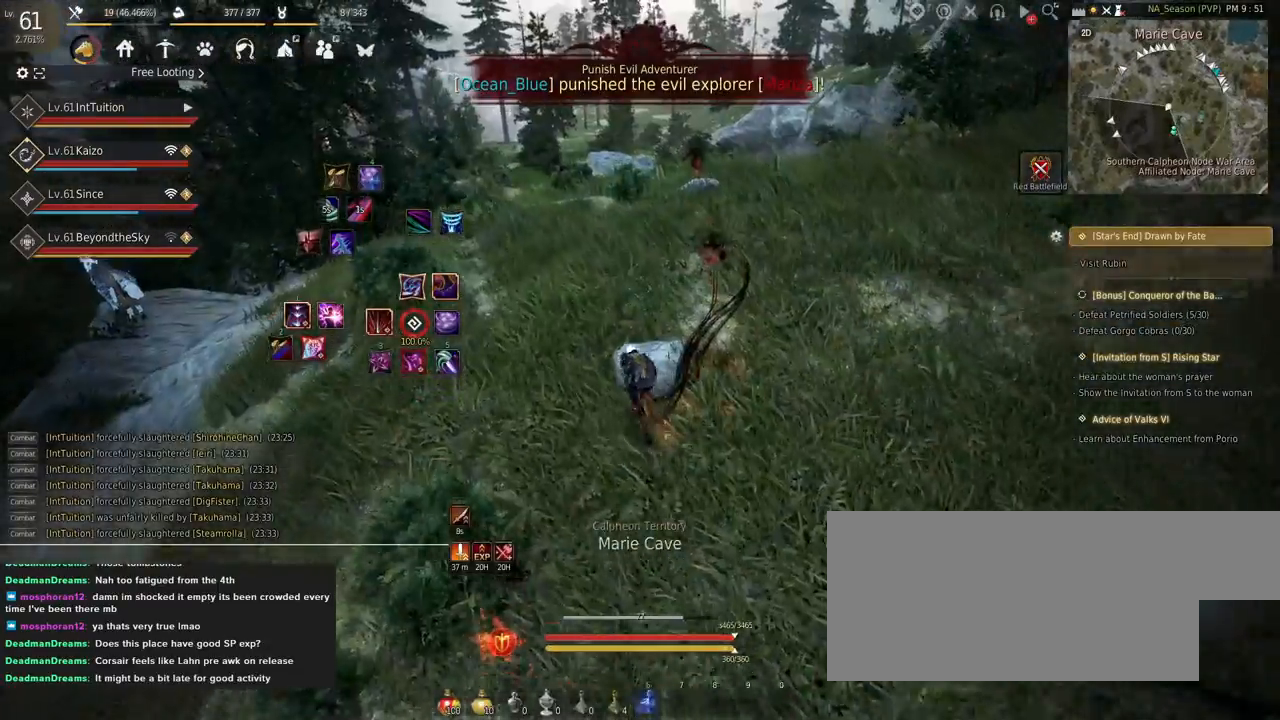
{"keys": ["w"], "mouse": [], "events": []}
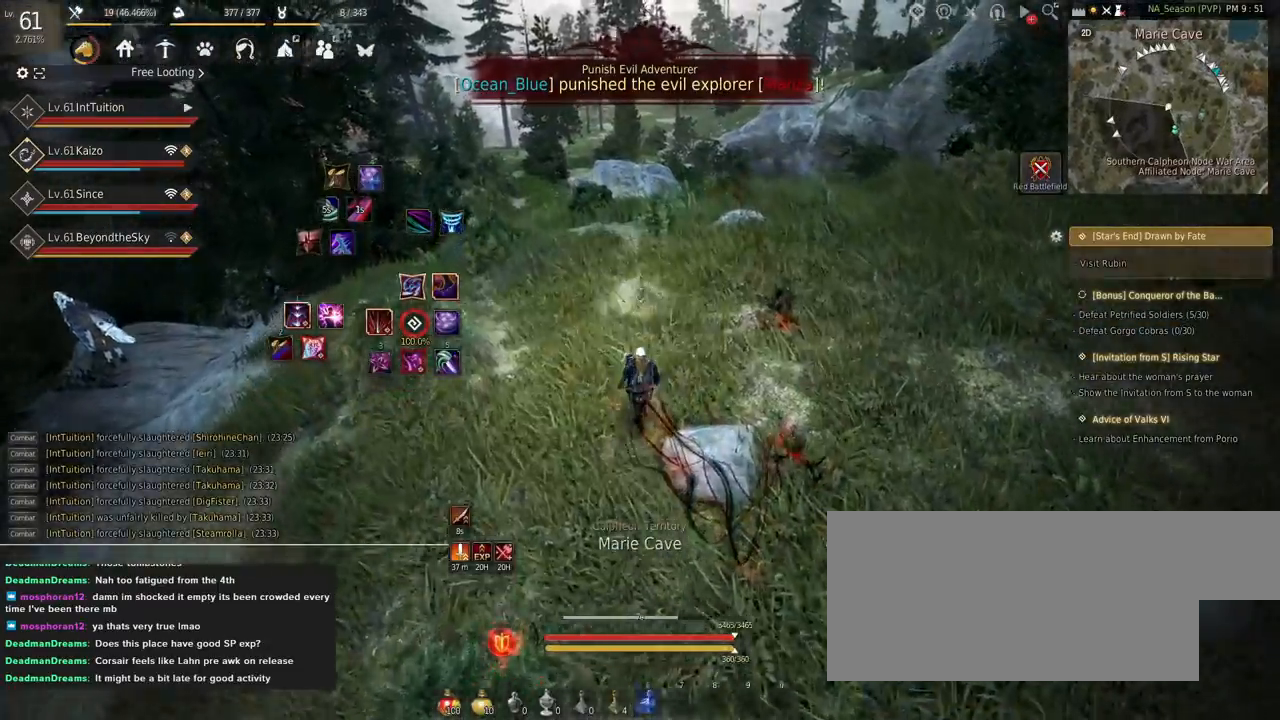
{"keys": ["w"], "mouse": [], "events": [[284, "f", "down"], [400, "f", "up"]]}
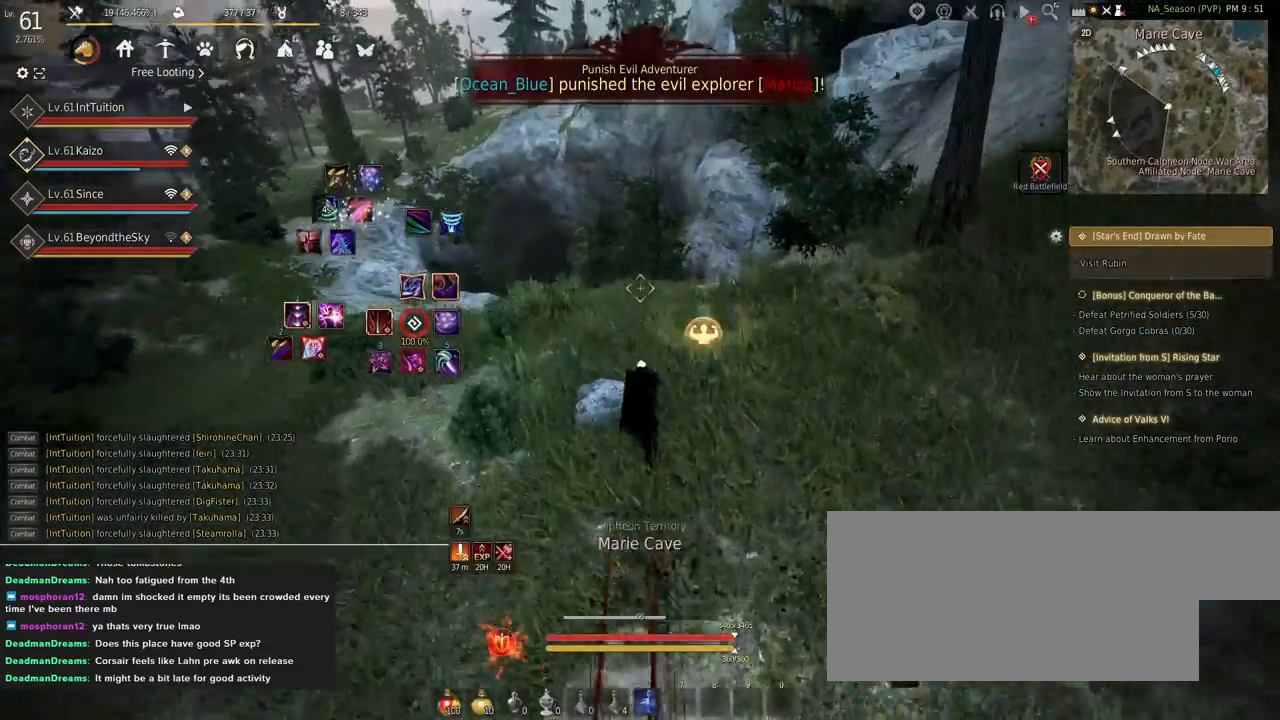
{"keys": ["w"], "mouse": [], "events": []}
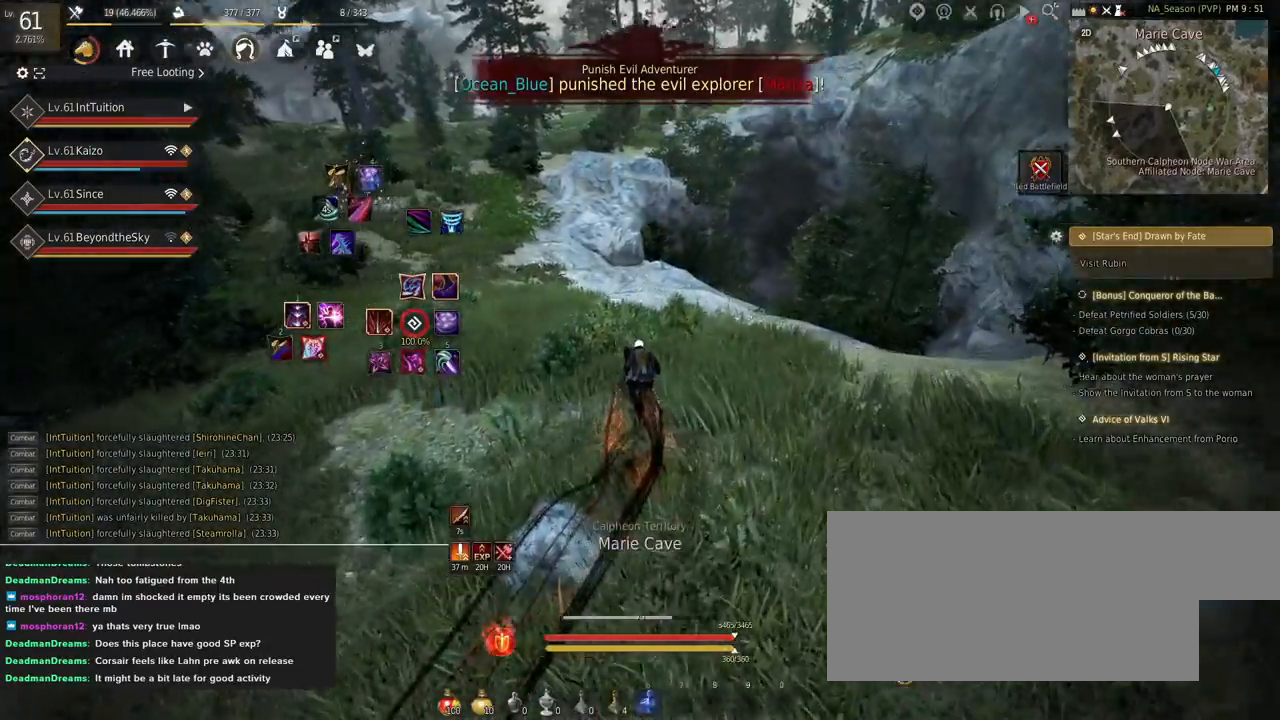
{"keys": ["w"], "mouse": [], "events": []}
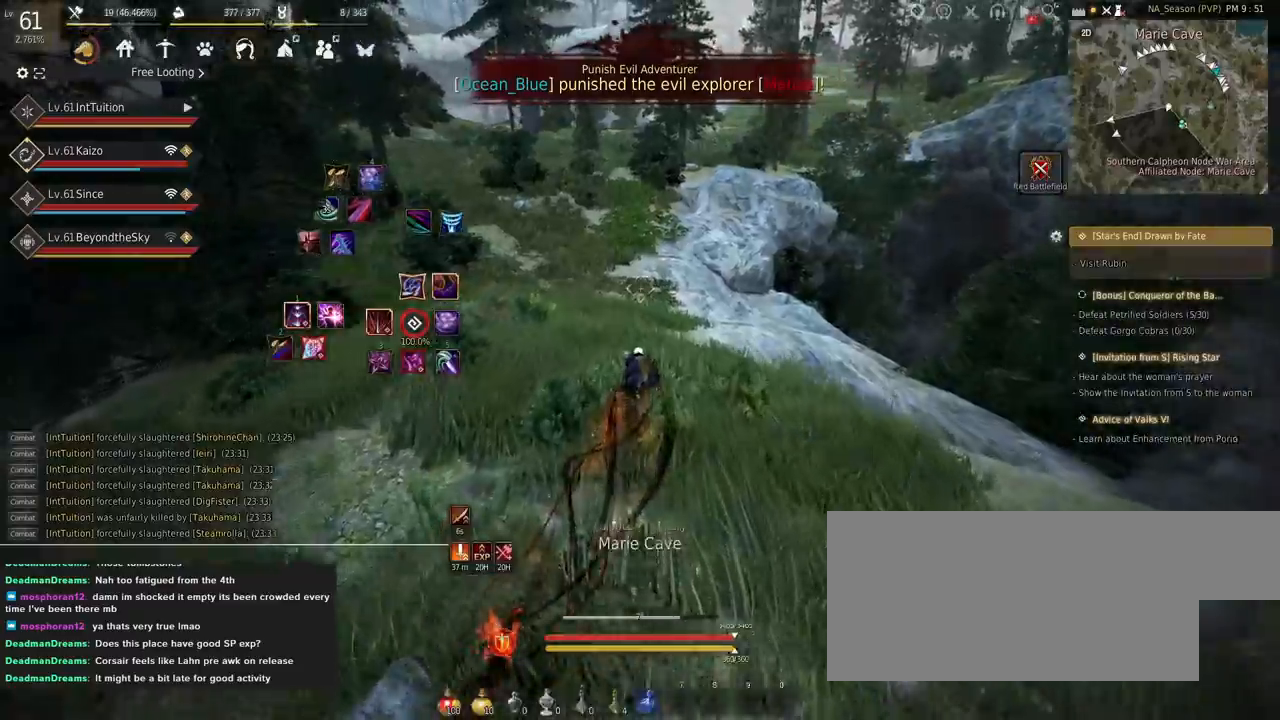
{"keys": ["w"], "mouse": [], "events": []}
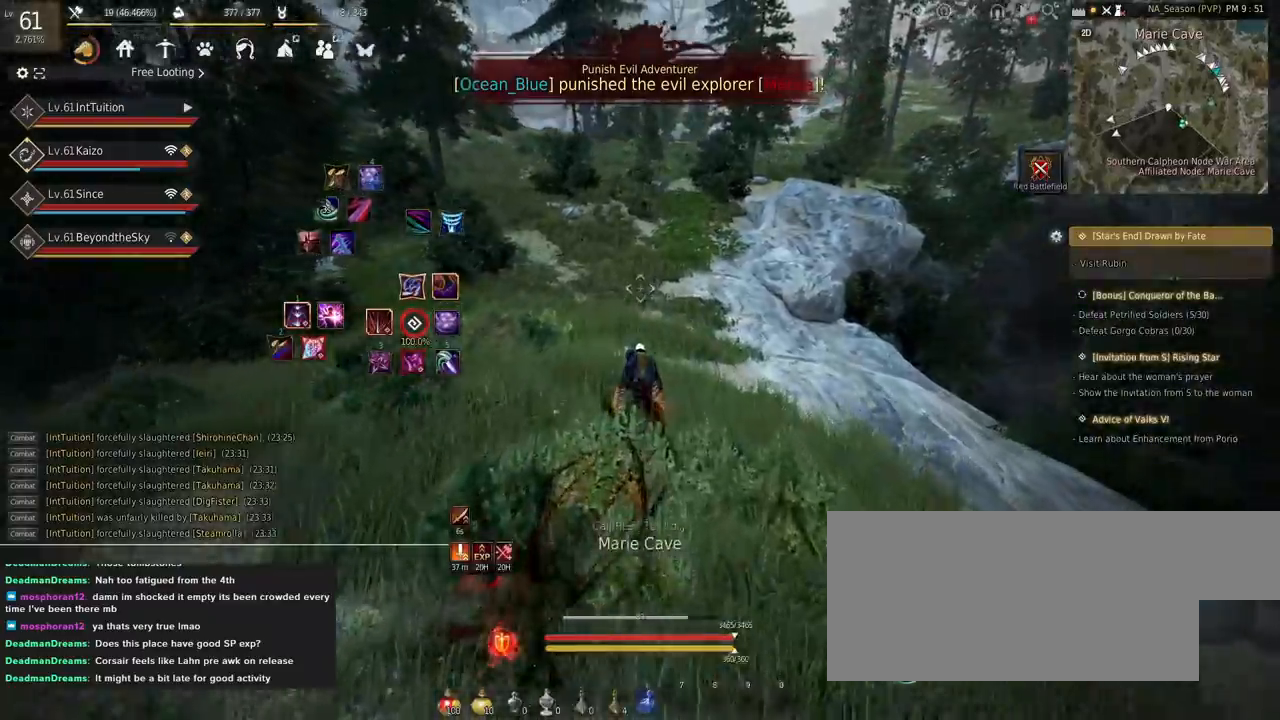
{"keys": ["w"], "mouse": [], "events": []}
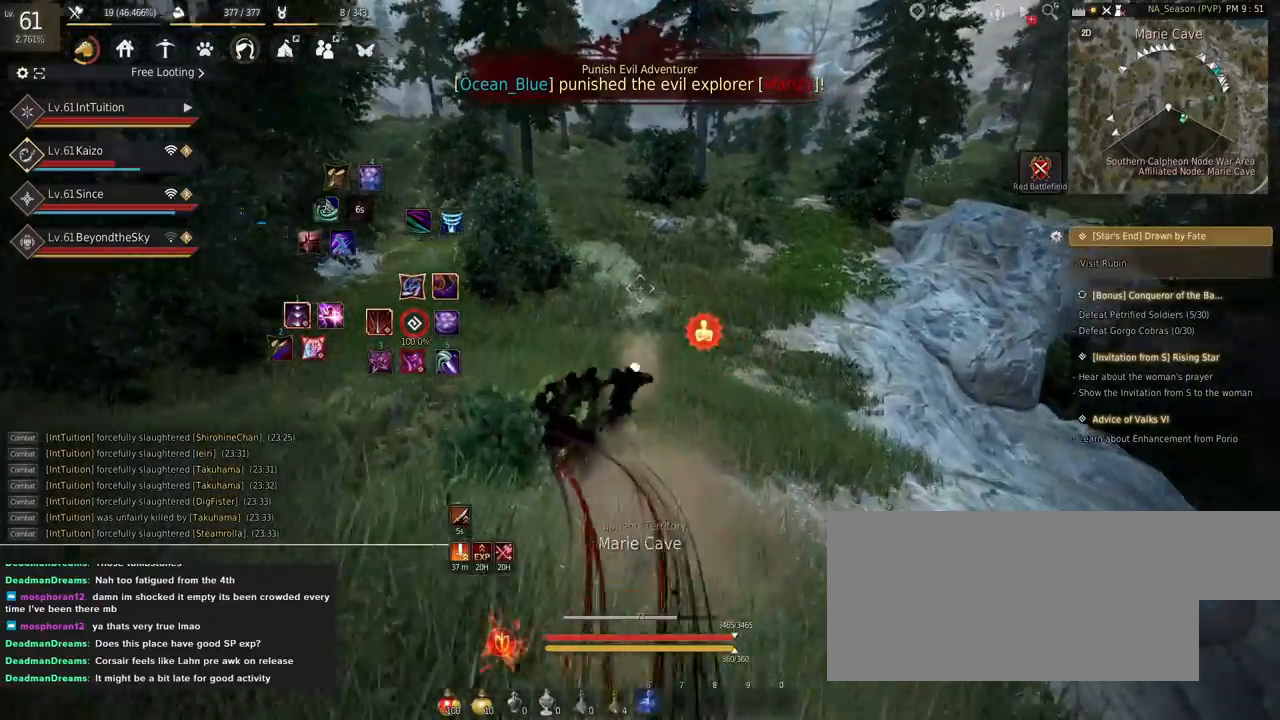
{"keys": ["f", "w"], "mouse": [], "events": [[484, "f", "down"]]}
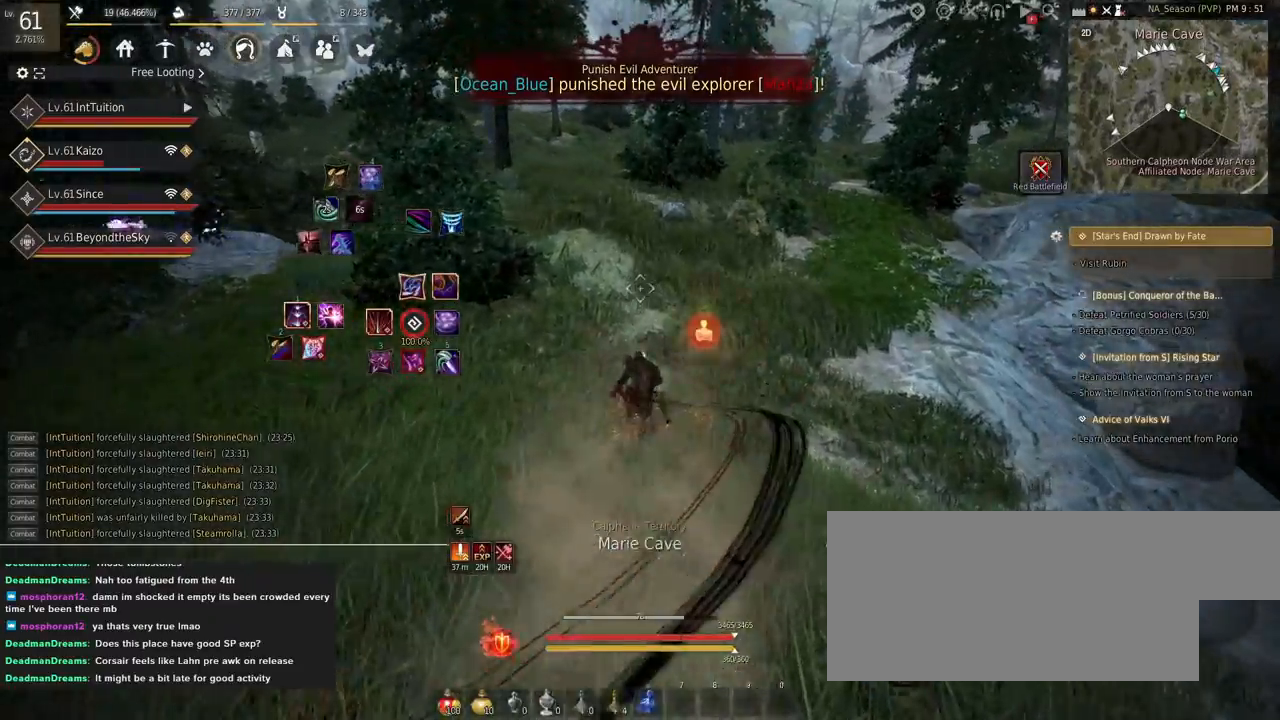
{"keys": ["w"], "mouse": [], "events": [[150, "f", "up"]]}
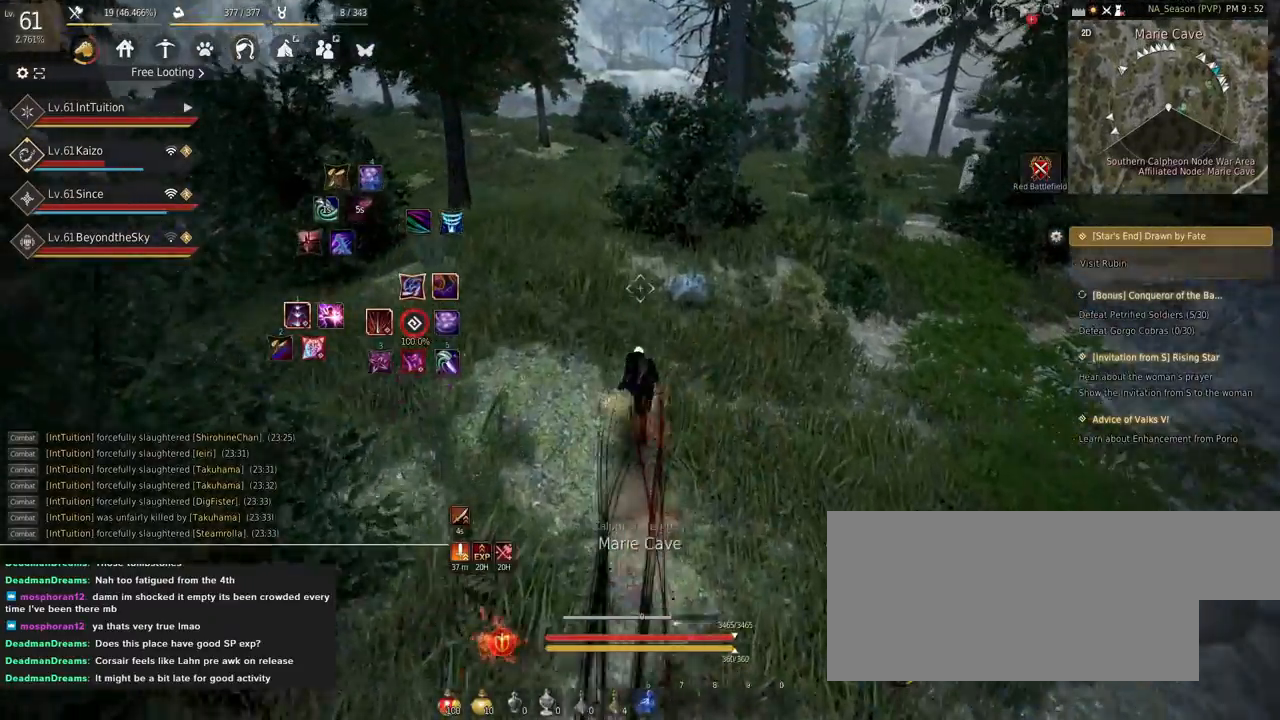
{"keys": ["w"], "mouse": [], "events": []}
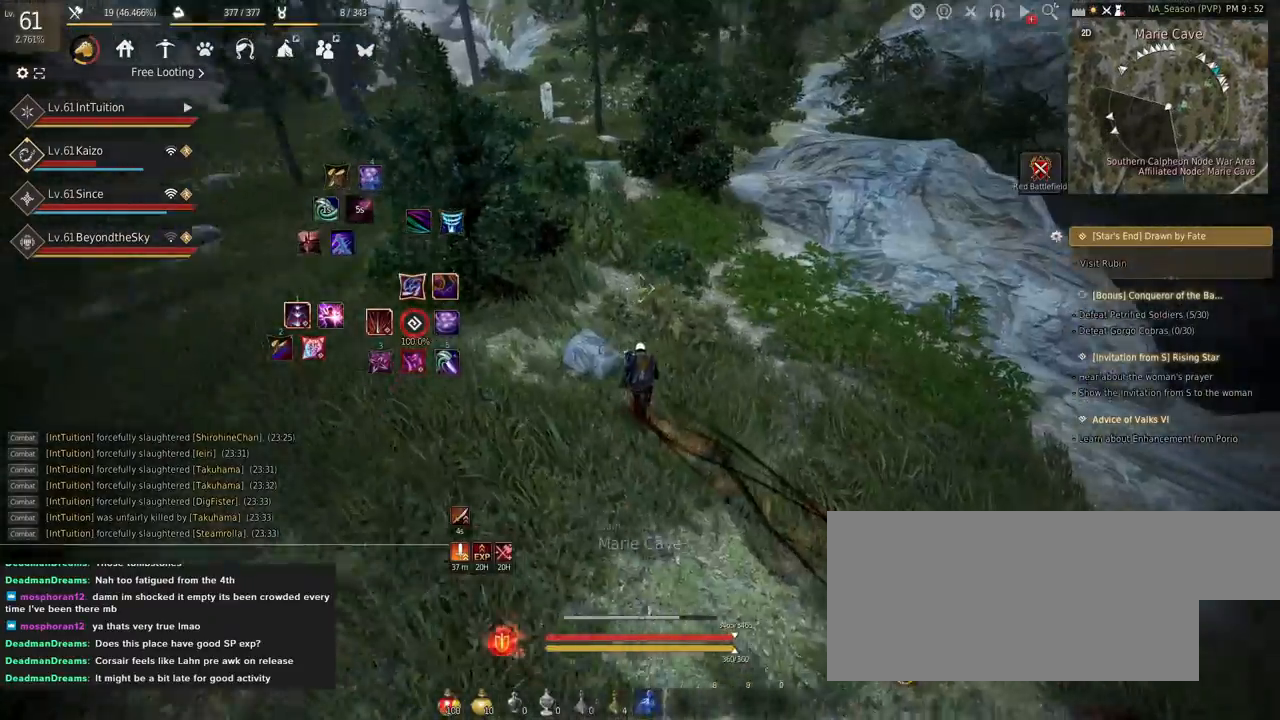
{"keys": ["w"], "mouse": [], "events": [[184, "f", "down"], [350, "f", "up"]]}
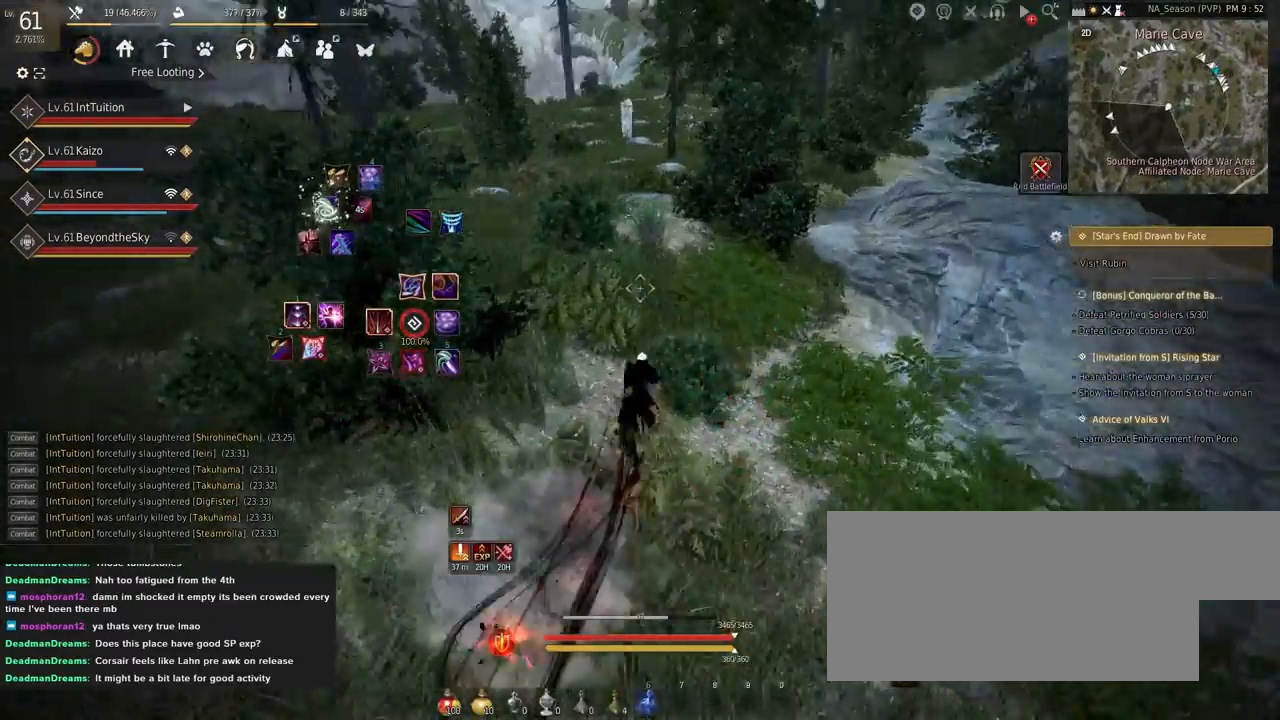
{"keys": ["w"], "mouse": [], "events": []}
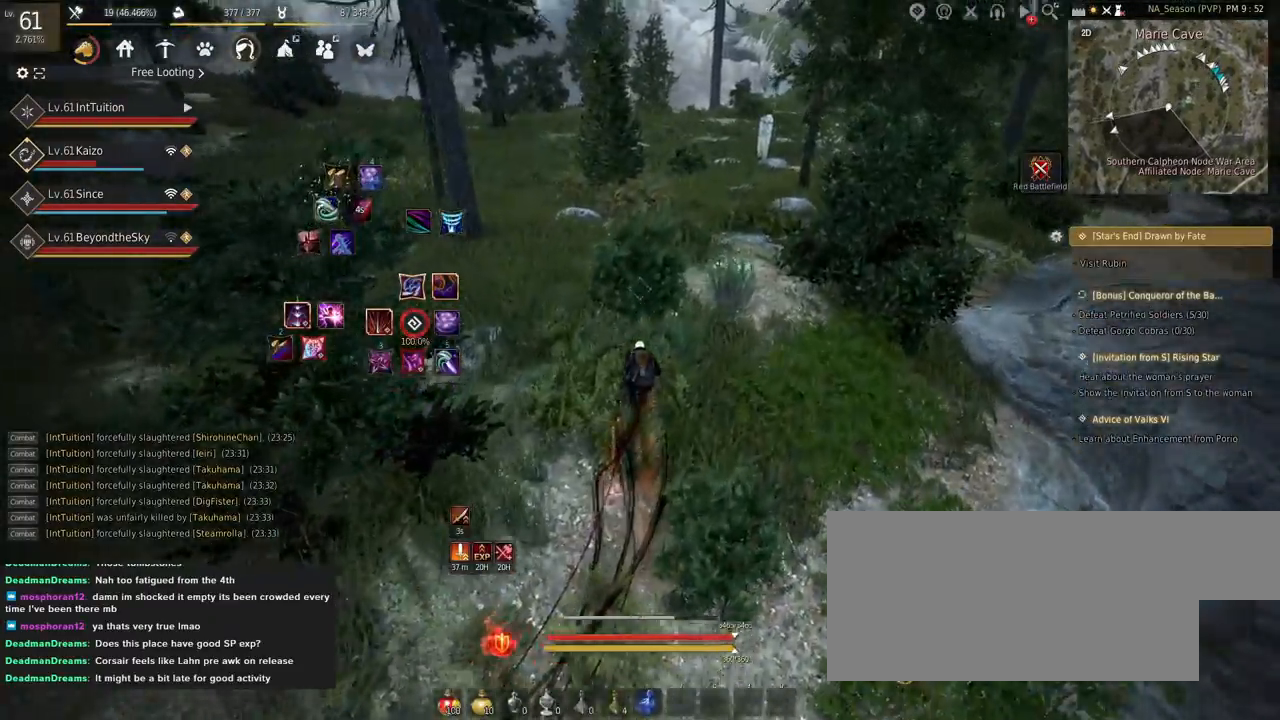
{"keys": ["w"], "mouse": [], "events": []}
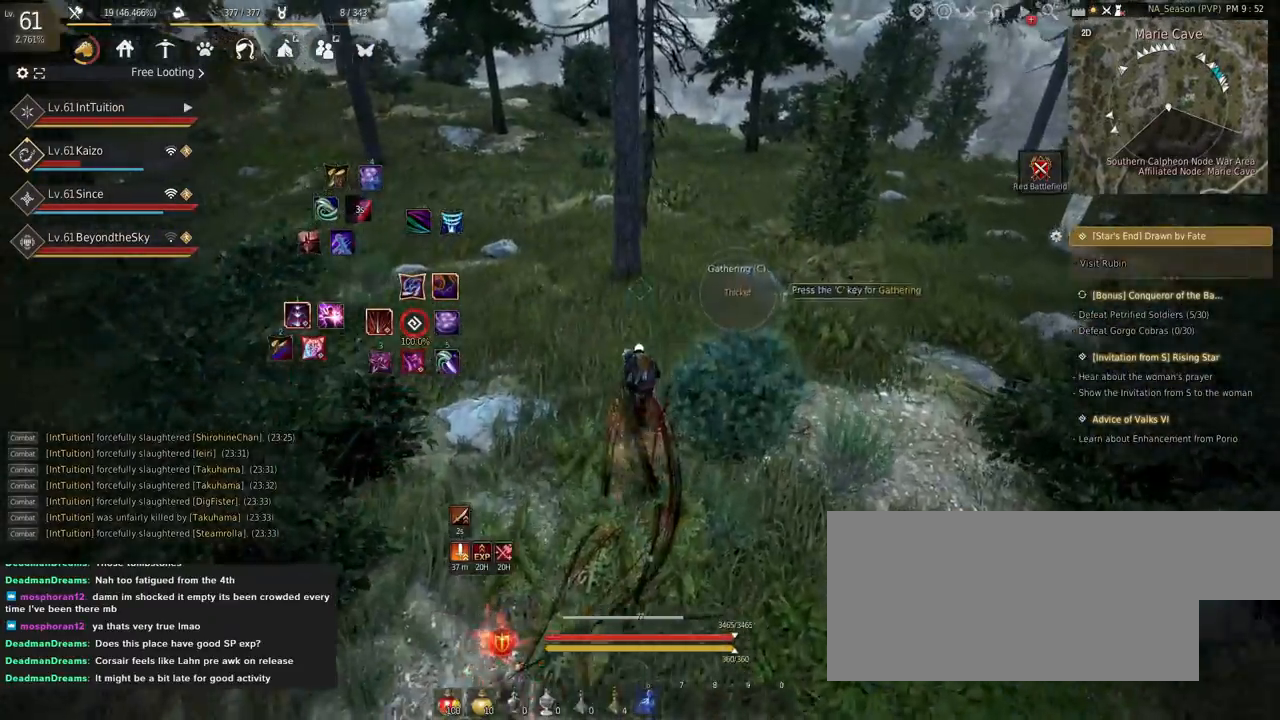
{"keys": ["space", "w"], "mouse": [], "events": [[417, "space", "down"]]}
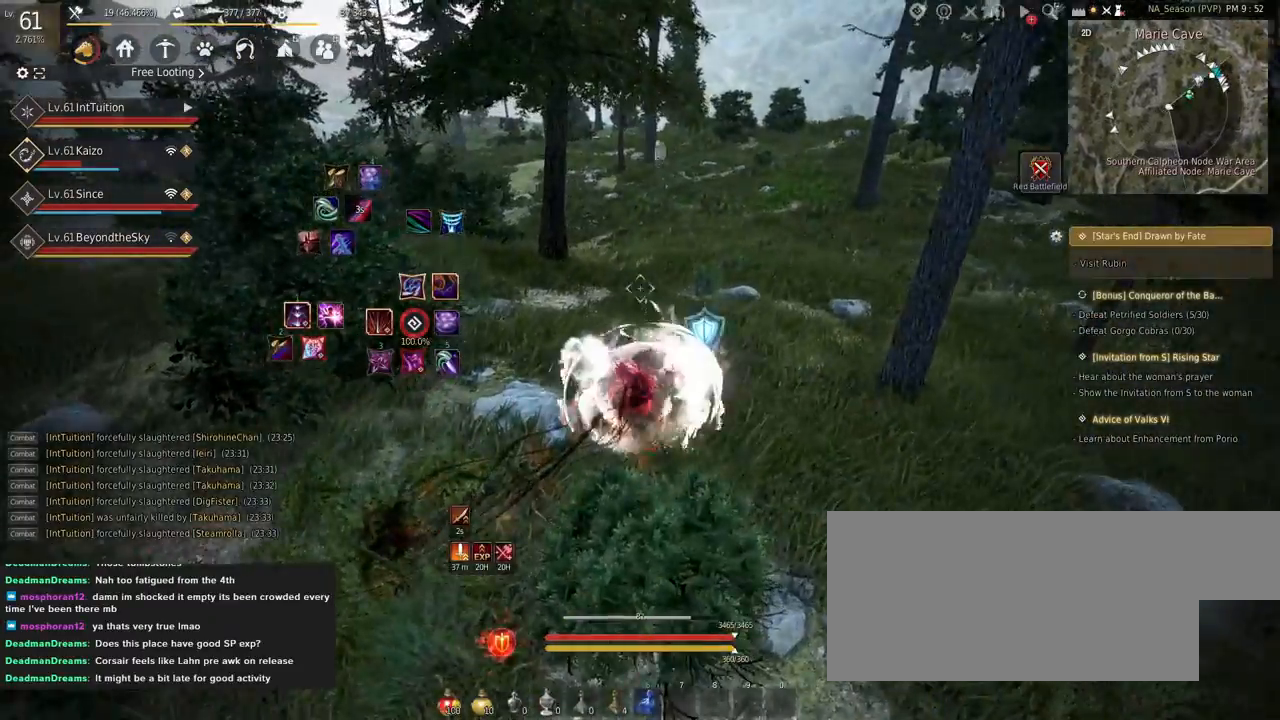
{"keys": ["r", "shift"], "mouse": [], "events": [[134, "space", "up"], [150, "w", "up"], [417, "shift", "down"], [500, "r", "down"]]}
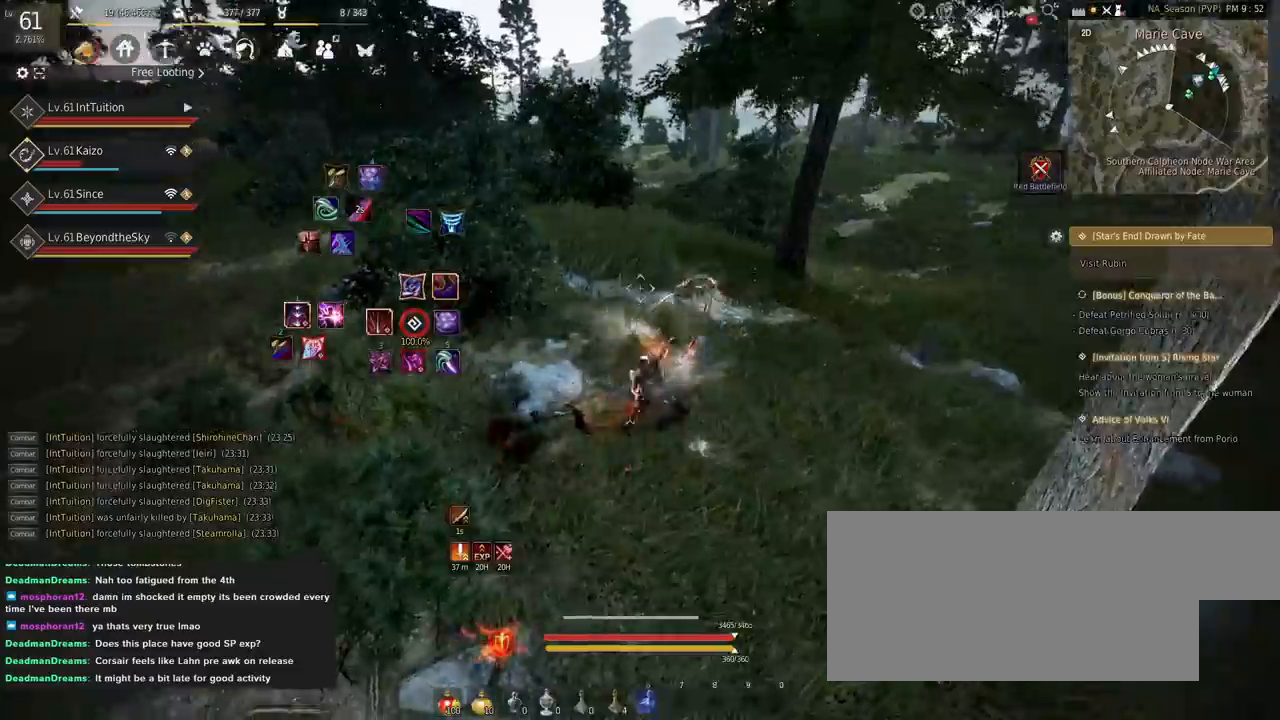
{"keys": ["f", "w"], "mouse": [], "events": [[134, "r", "up"], [167, "shift", "up"], [400, "w", "down"], [467, "f", "down"]]}
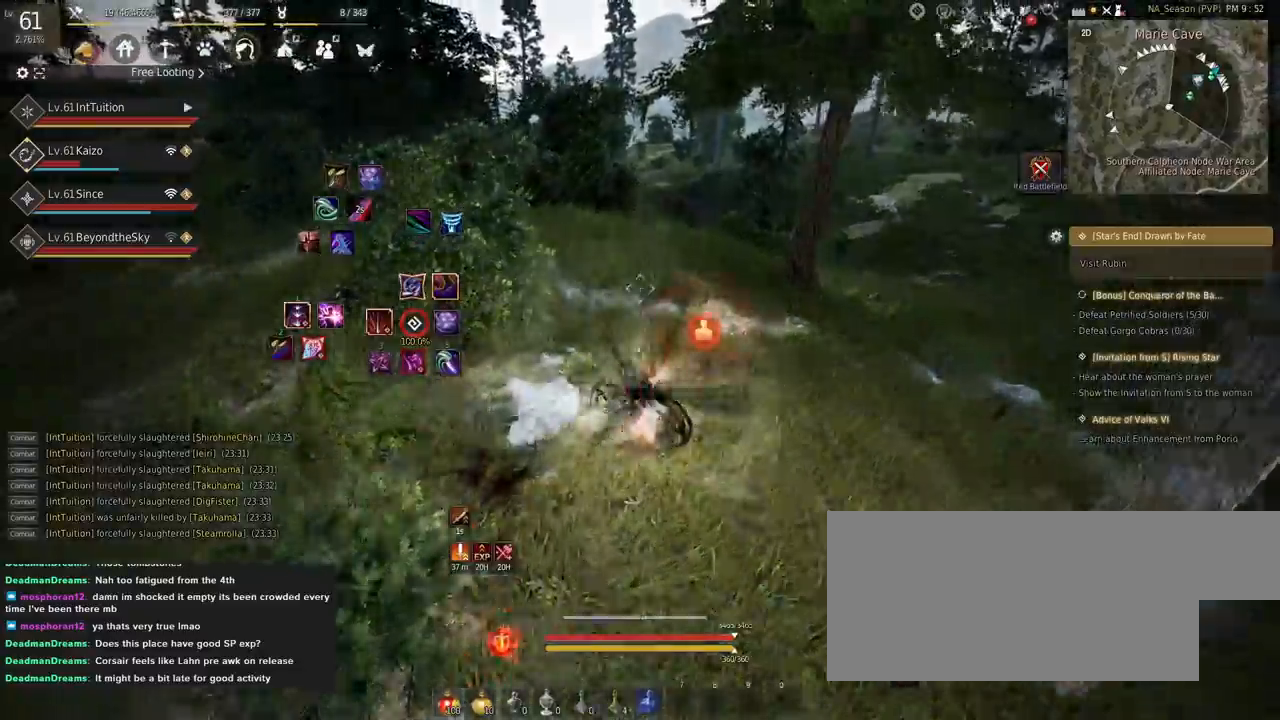
{"keys": [], "mouse": [], "events": [[67, "f", "up"], [100, "w", "up"]]}